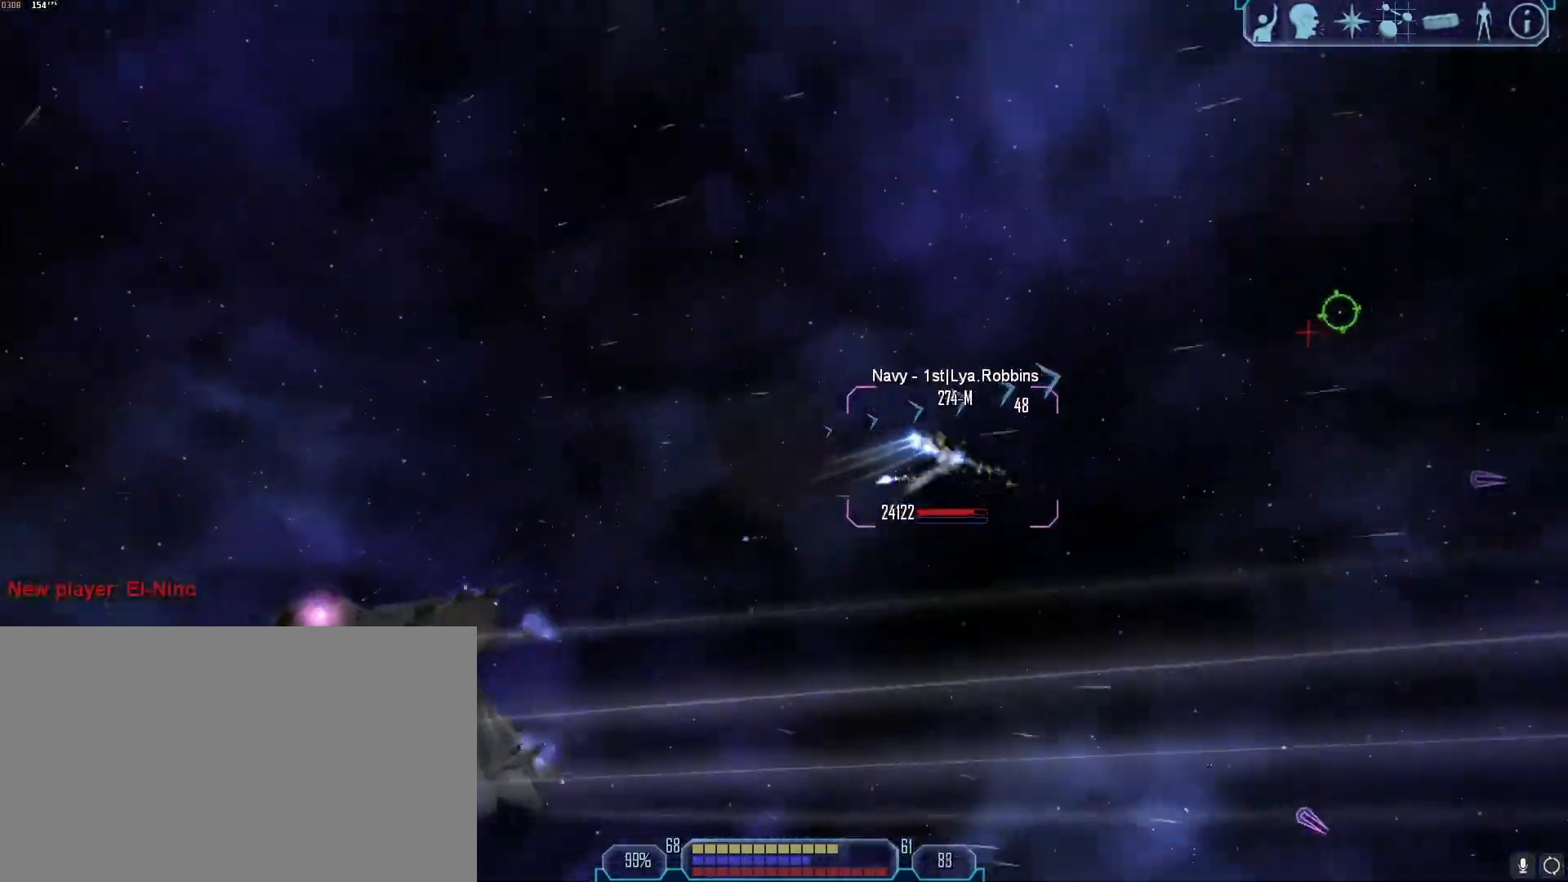
Gameplay with keyboard and mouse; each line is a JSON object with the keys and mouse buttons held at the frame after it. "events" lists presses ("down") and releases ("up") of "1", "2", "3", "4", "5", "a", "alt", "b", "c", "ctrl", "d", "e", "f", "g", "q", "r", "s", "shift", "space", "t", "tab", "tilde", "v", "w", "x", "z", "mouse_left", "mouse_wheel", "mouse_right", "mouse_mb4" and "mouse_mb5" between this image and that frame as [ms after this image, input, new state], when the widget could be followed in between. "mouse_left", "mouse_wheel", "mouse_right", "mouse_mb4", "mouse_mb5" = the "left", "wheel", "right", "mb4", "mb5" buttons of the "mouse" list. No other keys are recorded. "wheel" means that the mouse wheel is clicked or scrolled. Mouse movement is not recorded.
{"keys": [], "mouse": ["right"], "events": [[283, "a", "up"], [283, "tab", "up"]]}
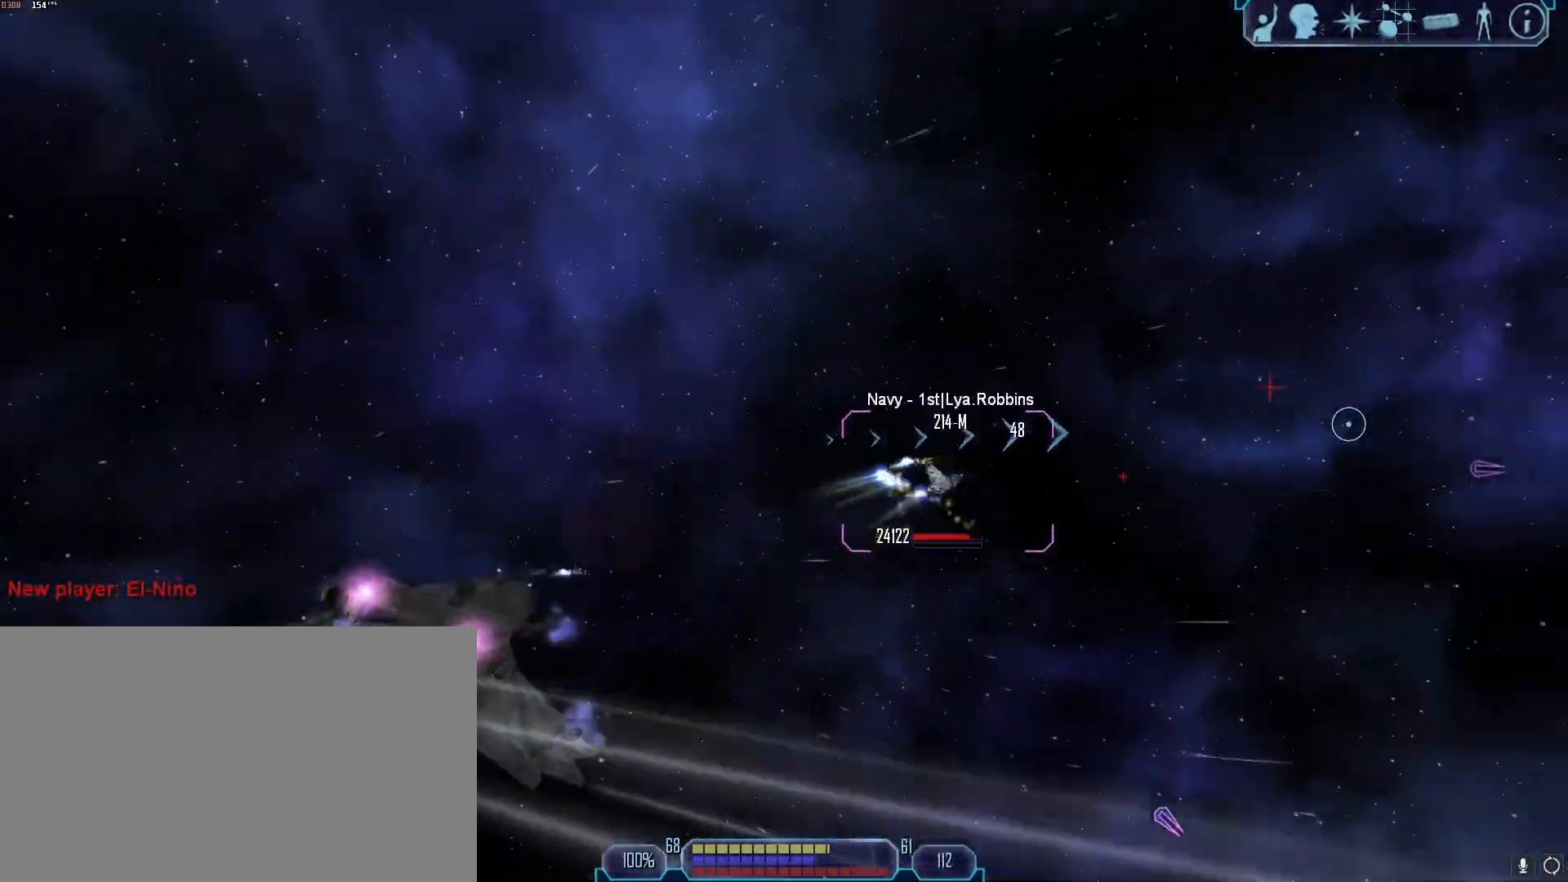
{"keys": [], "mouse": ["right"], "events": [[67, "a", "down"], [67, "tab", "down"], [300, "a", "up"], [350, "tab", "up"]]}
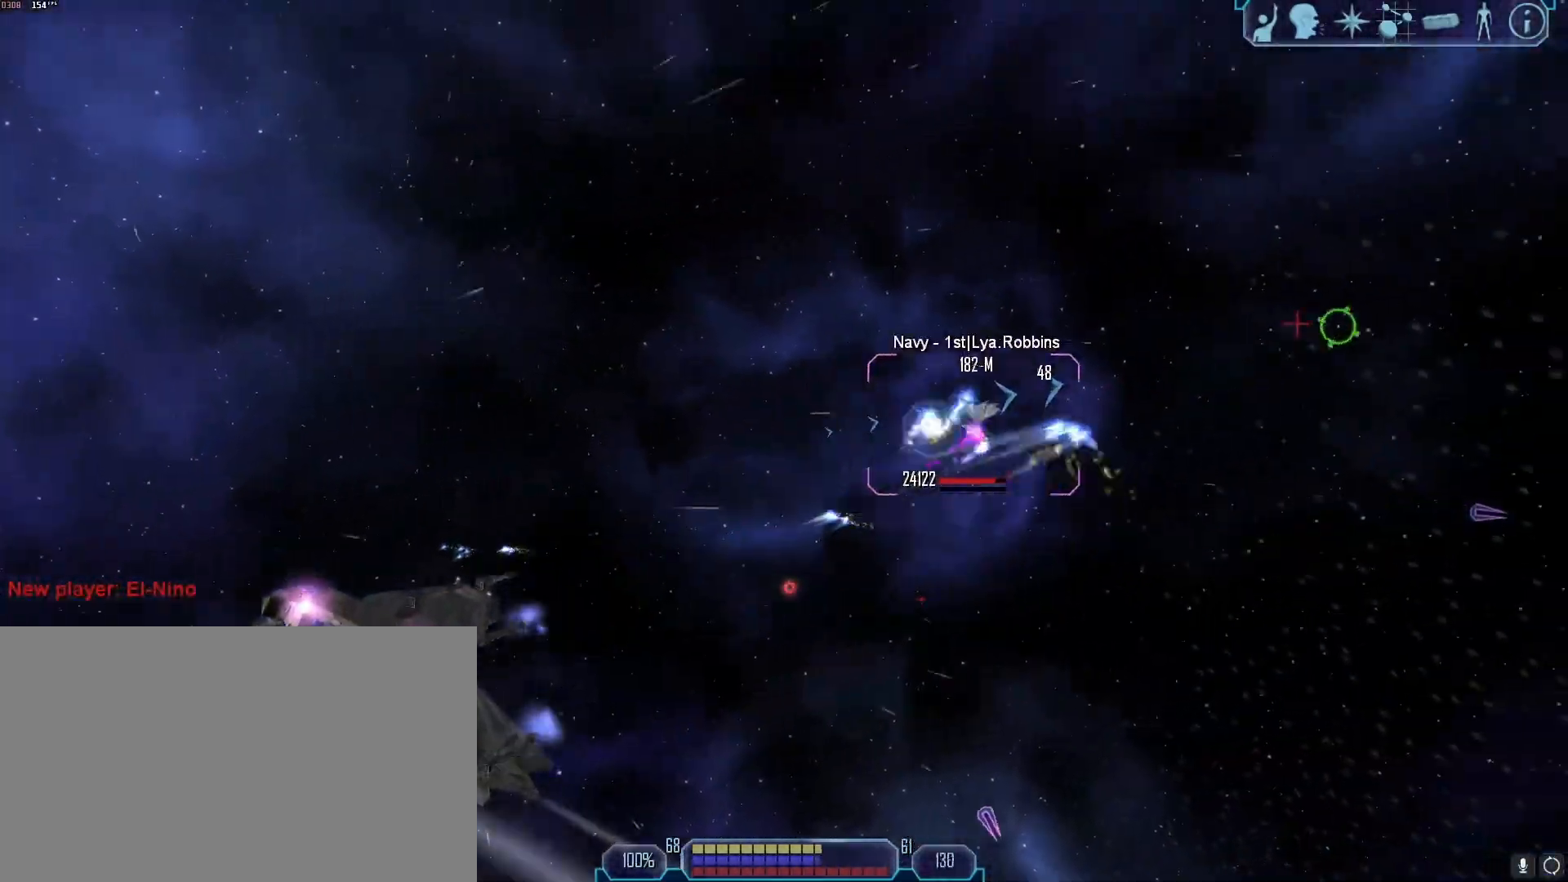
{"keys": [], "mouse": ["right"], "events": [[133, "q", "down"], [217, "q", "up"]]}
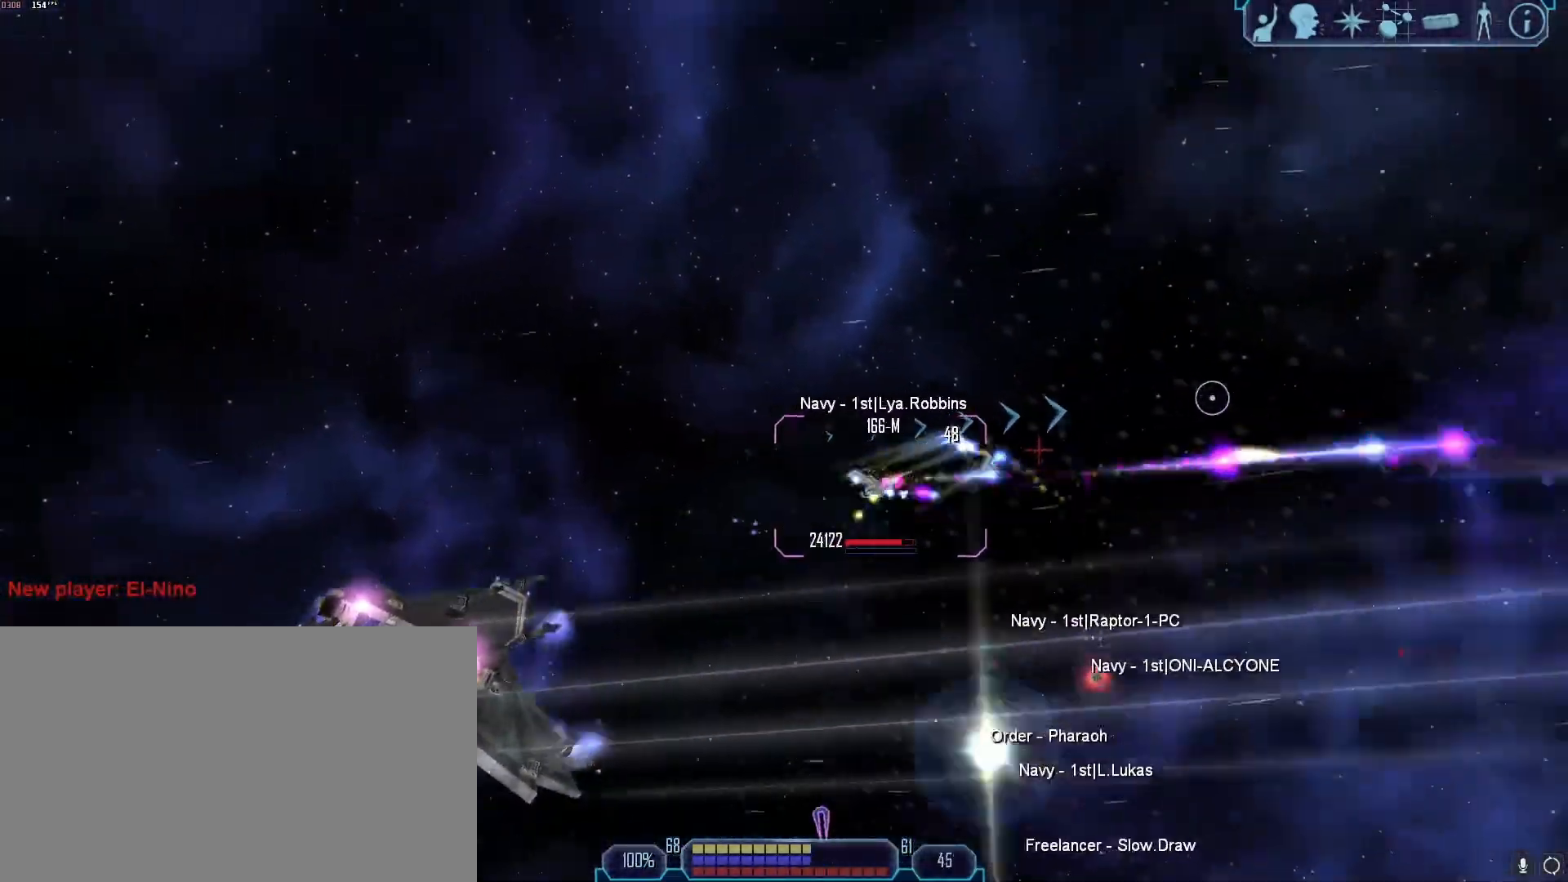
{"keys": ["a", "tab"], "mouse": ["right"], "events": [[233, "a", "down"], [233, "tab", "down"]]}
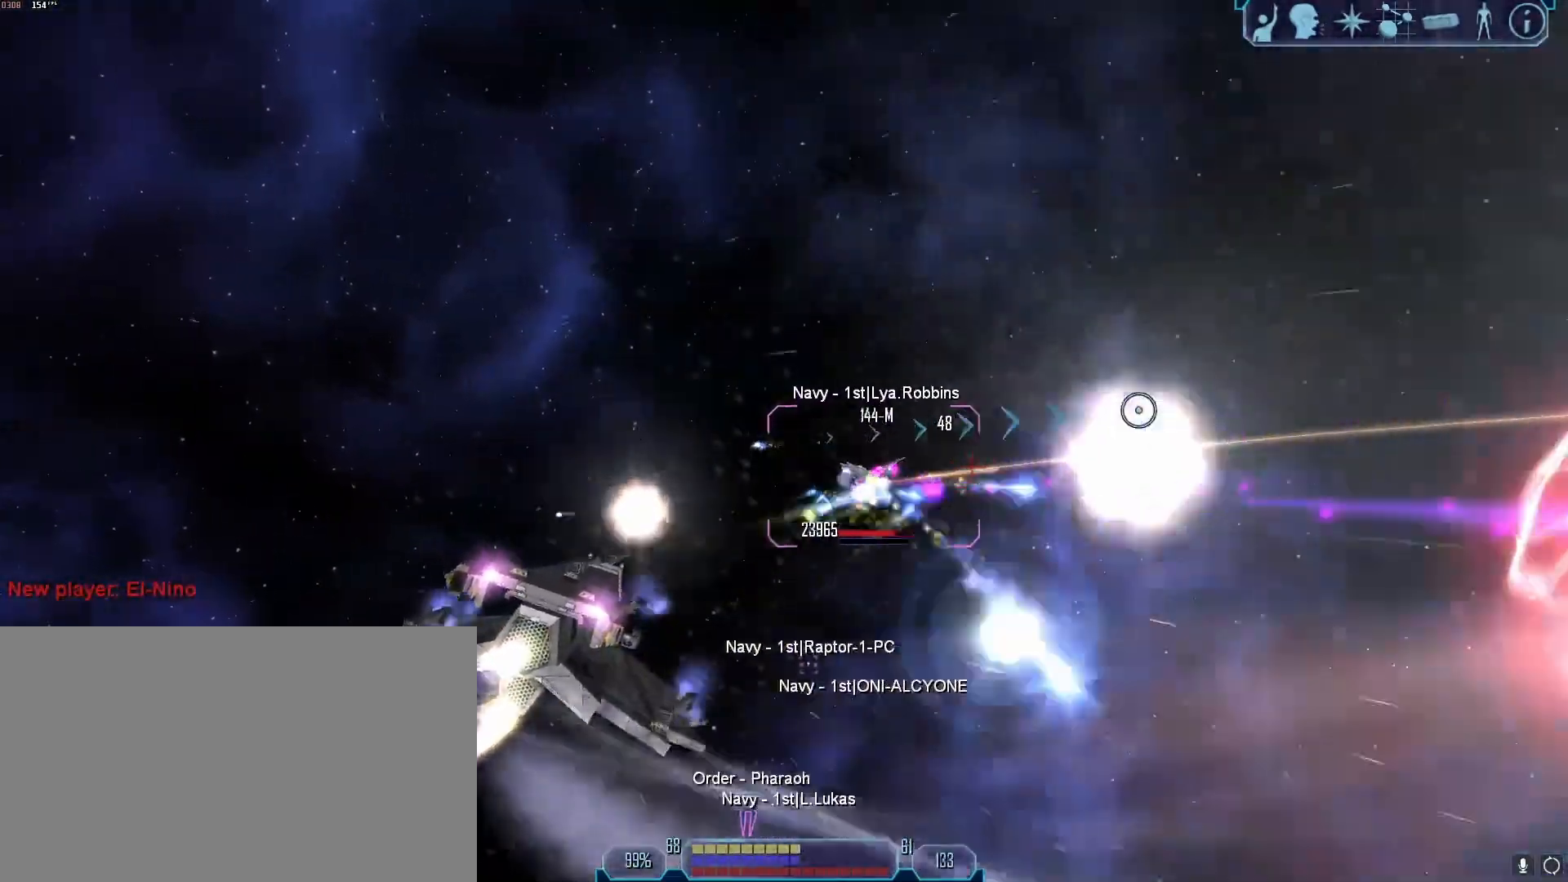
{"keys": ["a", "tab"], "mouse": ["right"], "events": [[67, "z", "down"], [117, "tab", "up"], [117, "z", "up"], [167, "a", "up"], [250, "x", "down"], [350, "tab", "down"], [350, "x", "up"], [400, "a", "down"]]}
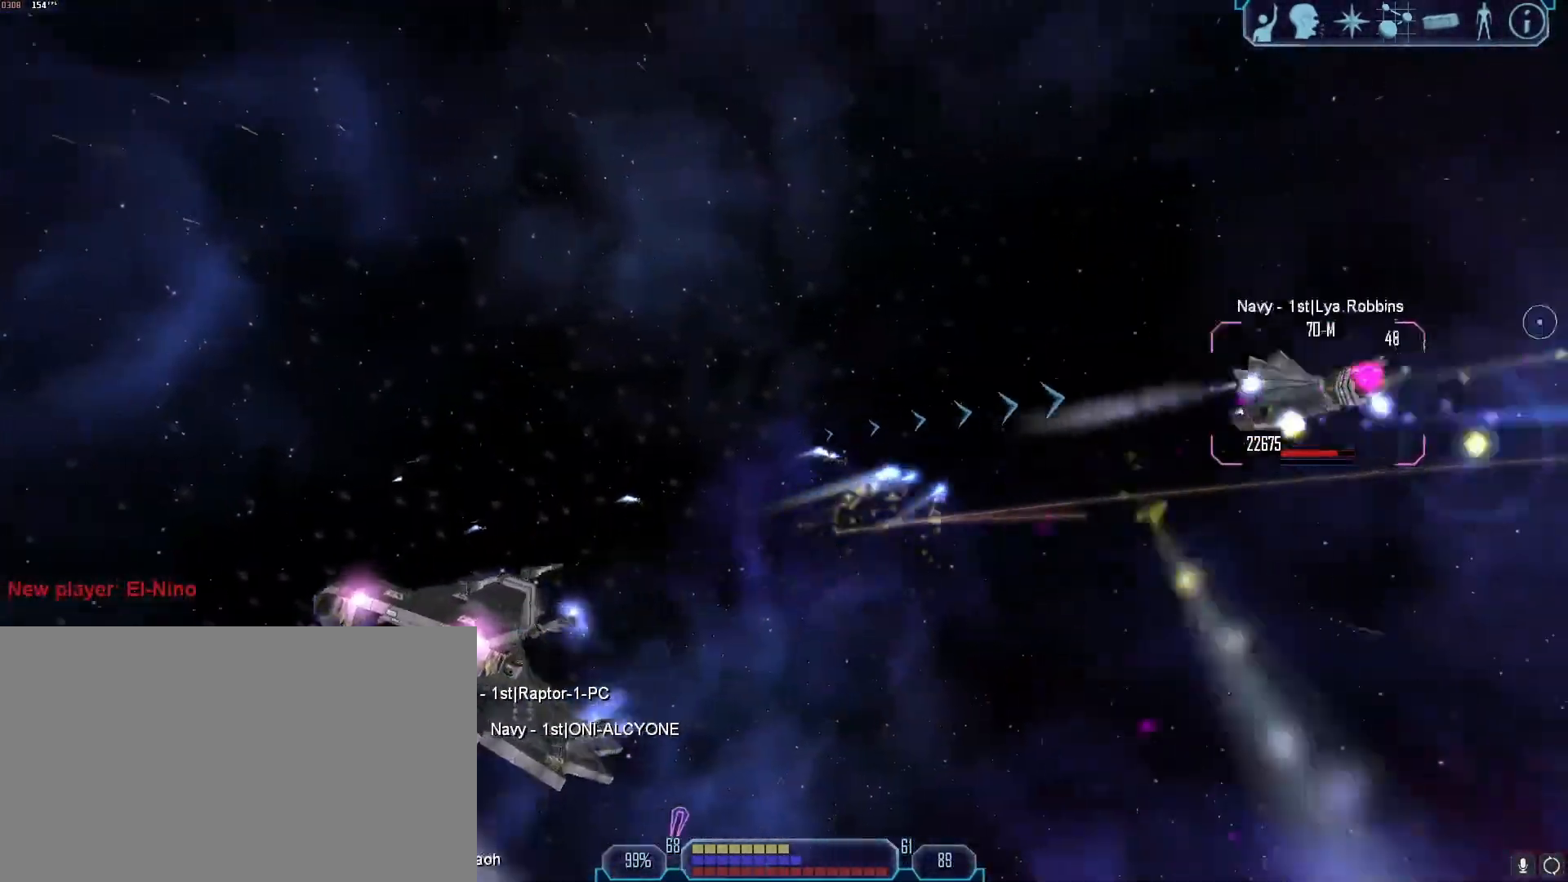
{"keys": ["a", "x"], "mouse": [], "events": [[183, "mouse_right", "up"], [367, "tab", "up"], [400, "x", "down"]]}
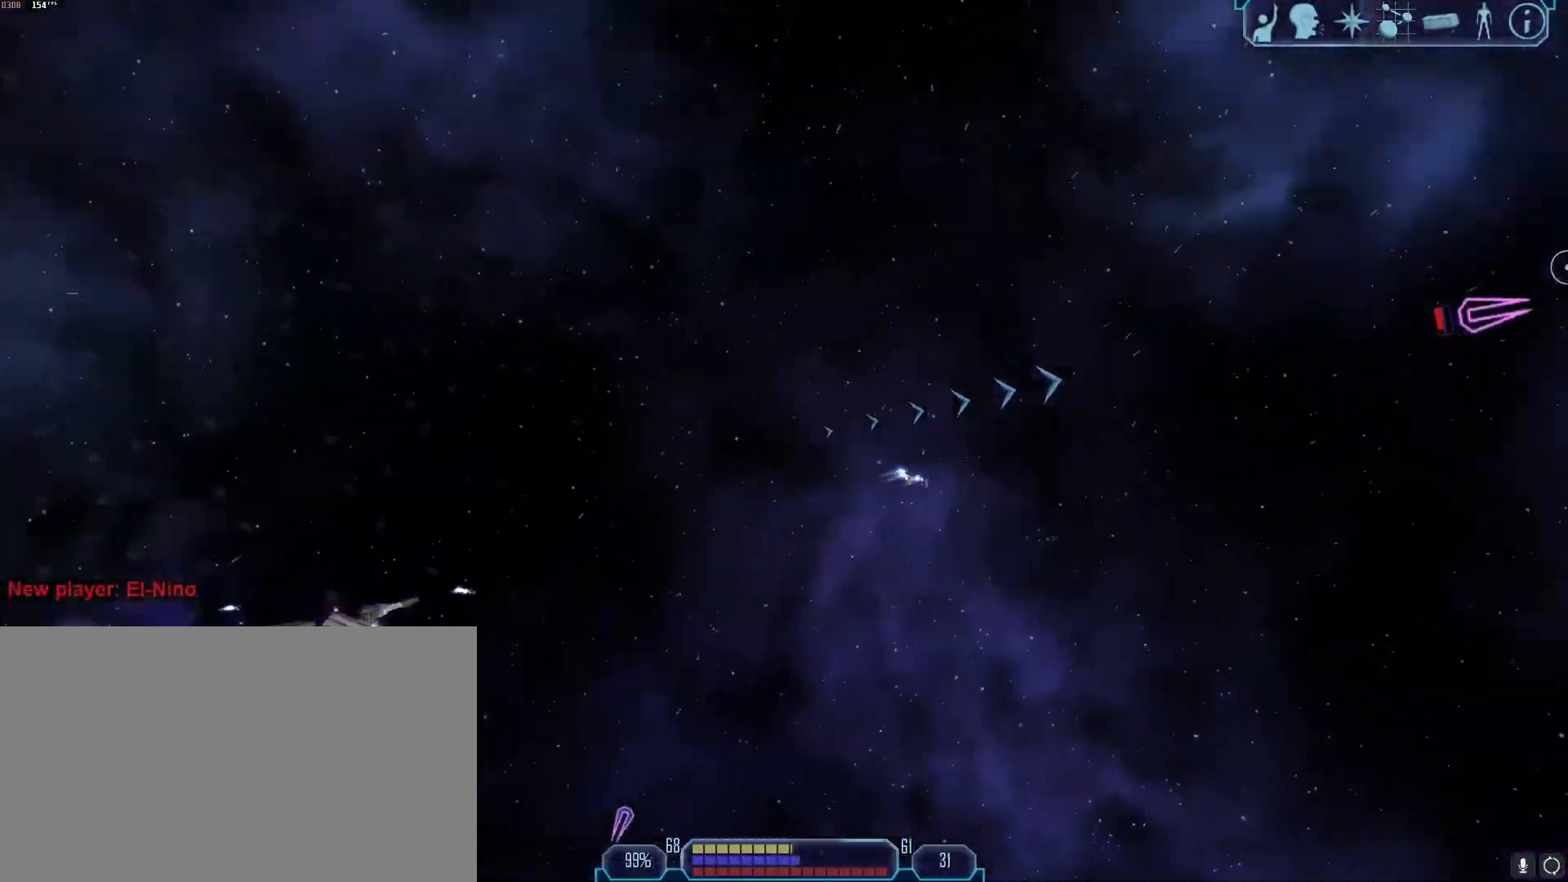
{"keys": ["a", "tab"], "mouse": []}
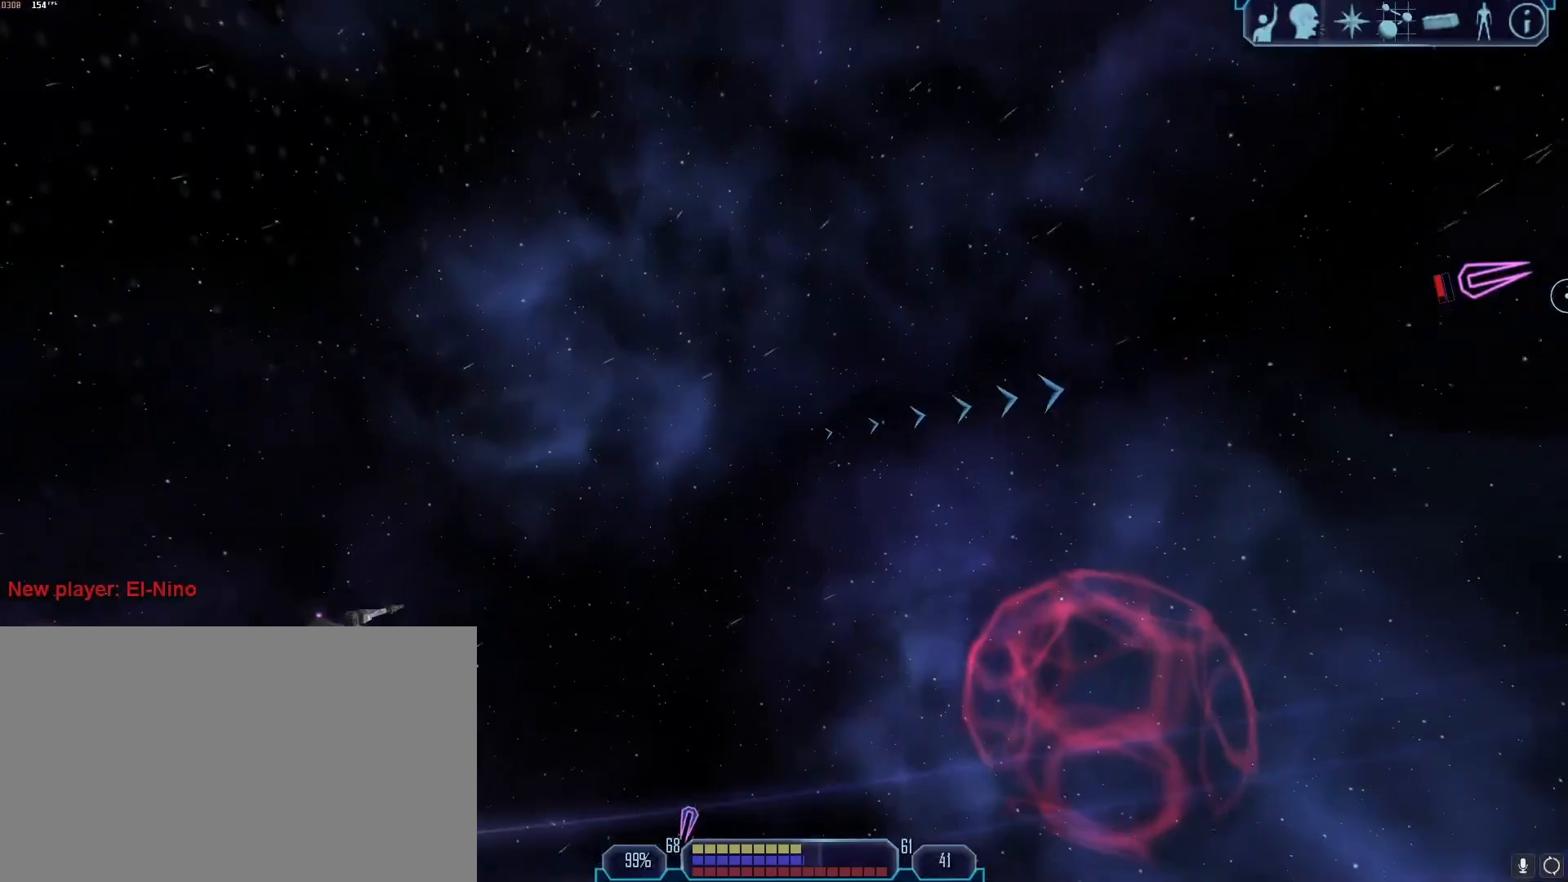
{"keys": ["a", "tab"], "mouse": [], "events": []}
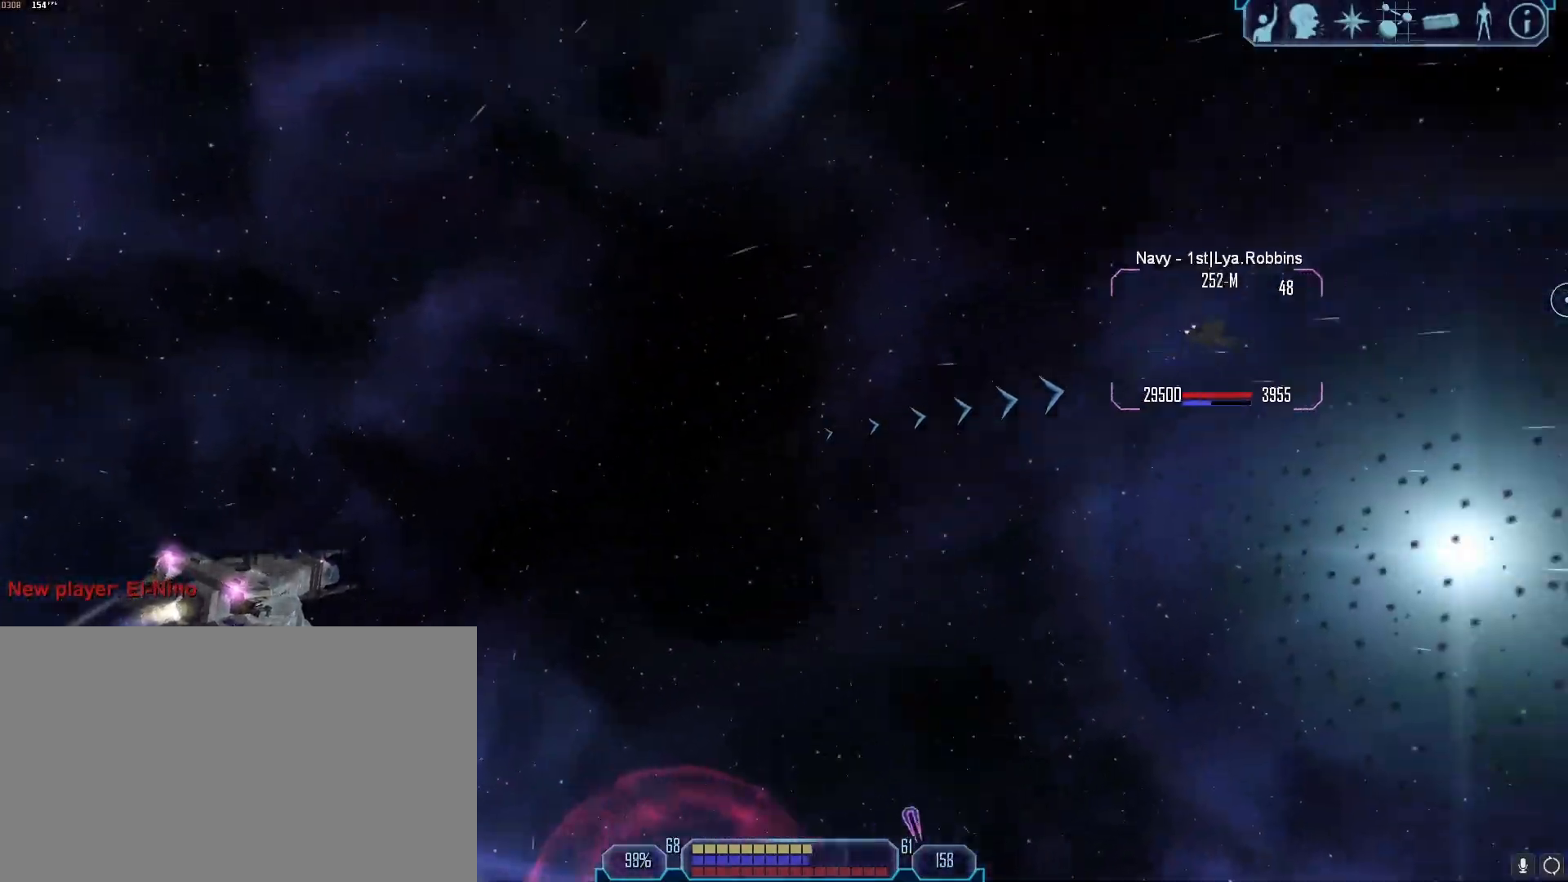
{"keys": [], "mouse": [], "events": [[83, "a", "up"], [133, "s", "down"], [267, "z", "down"], [400, "1", "down"], [400, "z", "up"], [450, "s", "up"], [500, "1", "up"], [500, "tab", "up"]]}
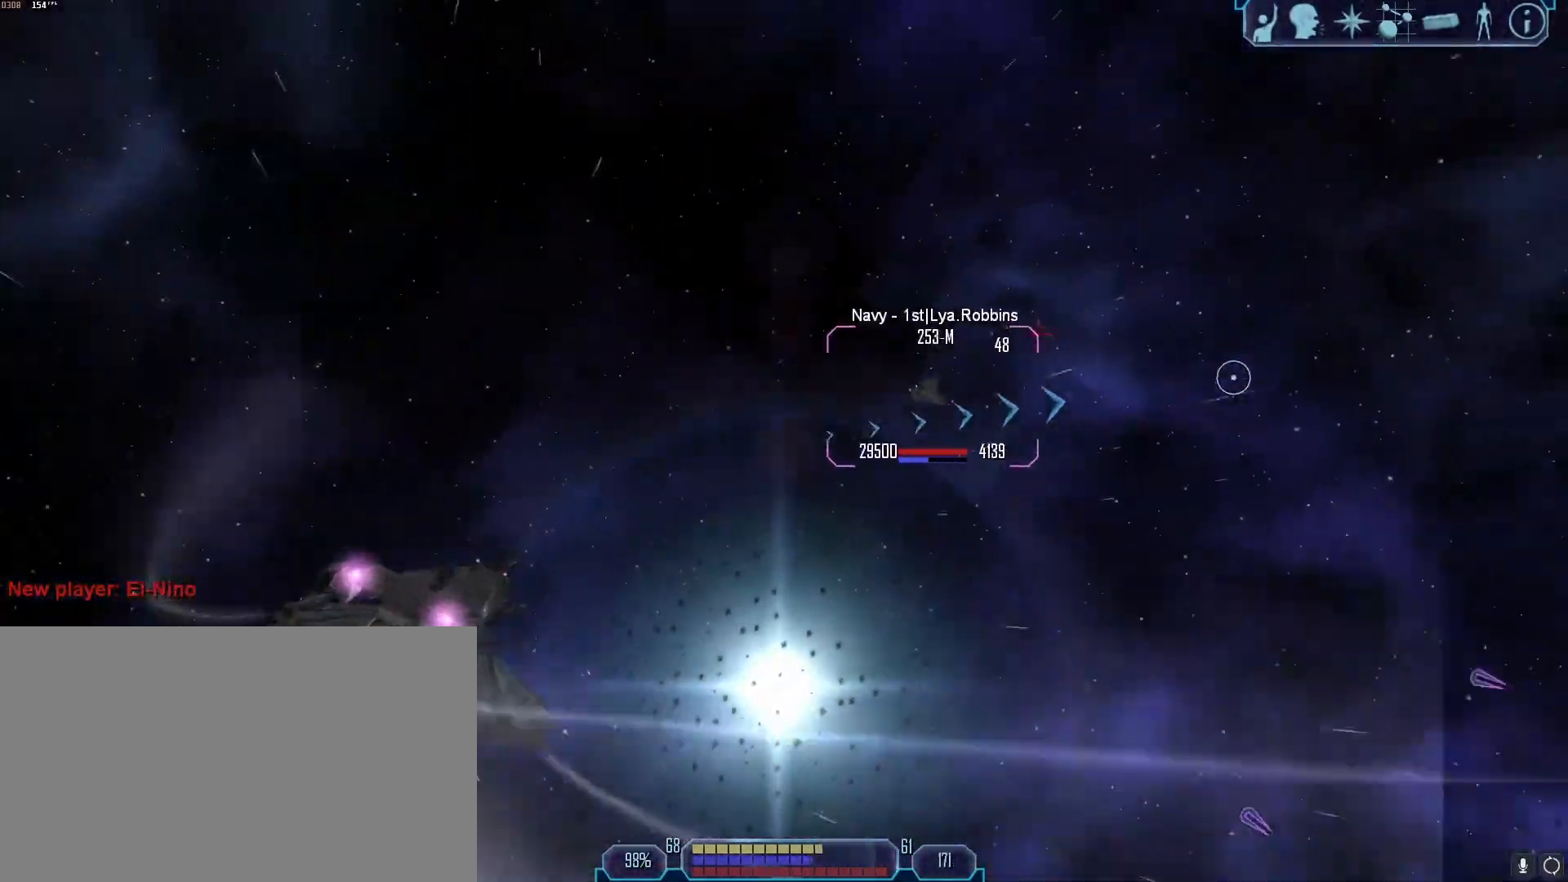
{"keys": ["a", "tab", "z"], "mouse": []}
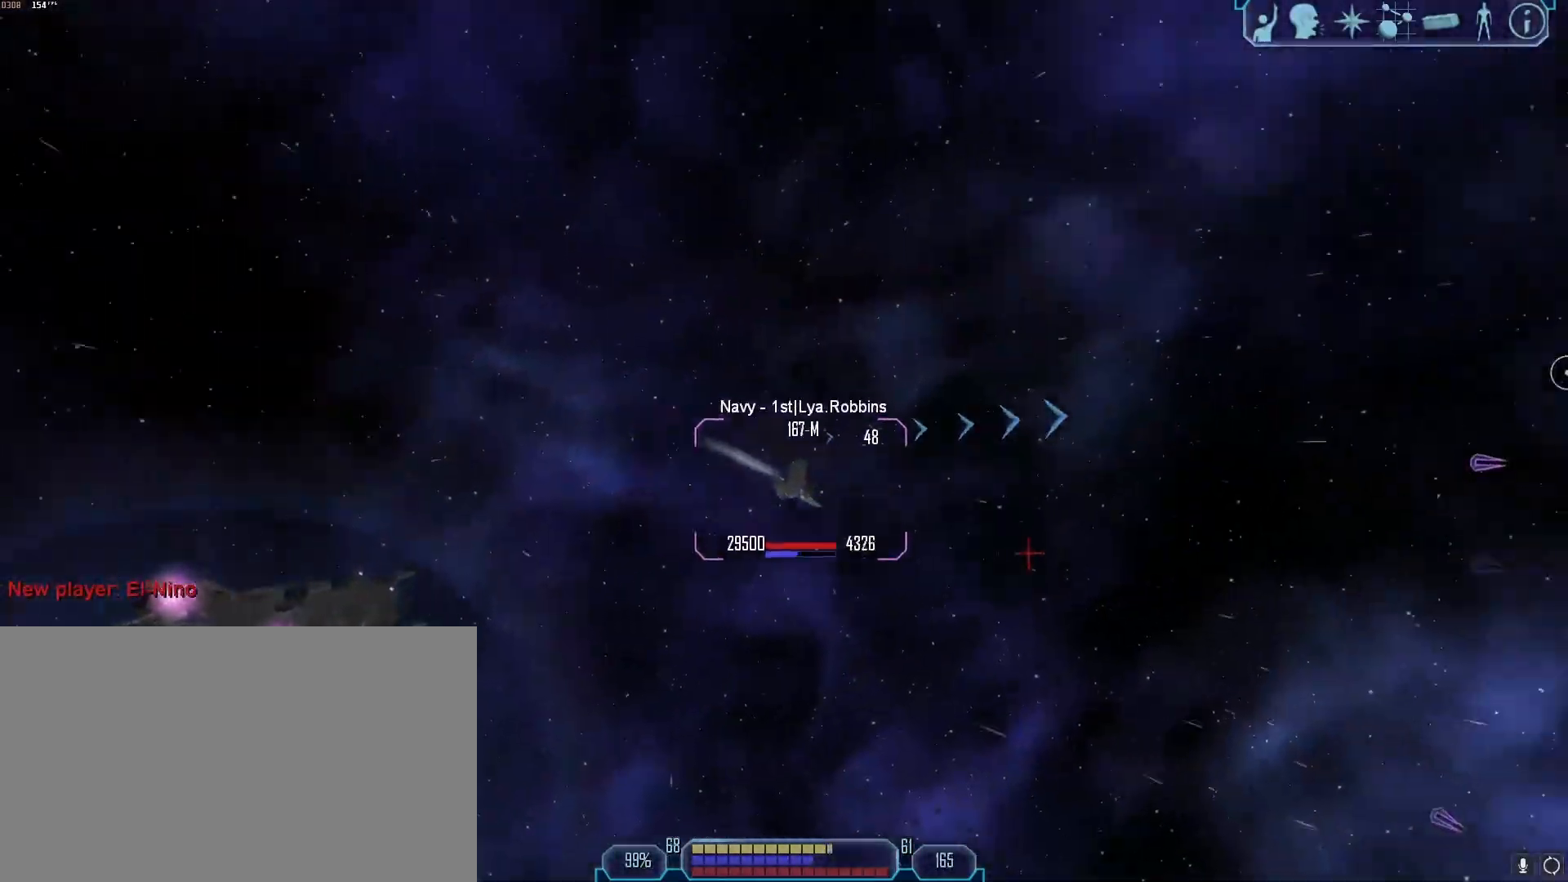
{"keys": [], "mouse": ["right"]}
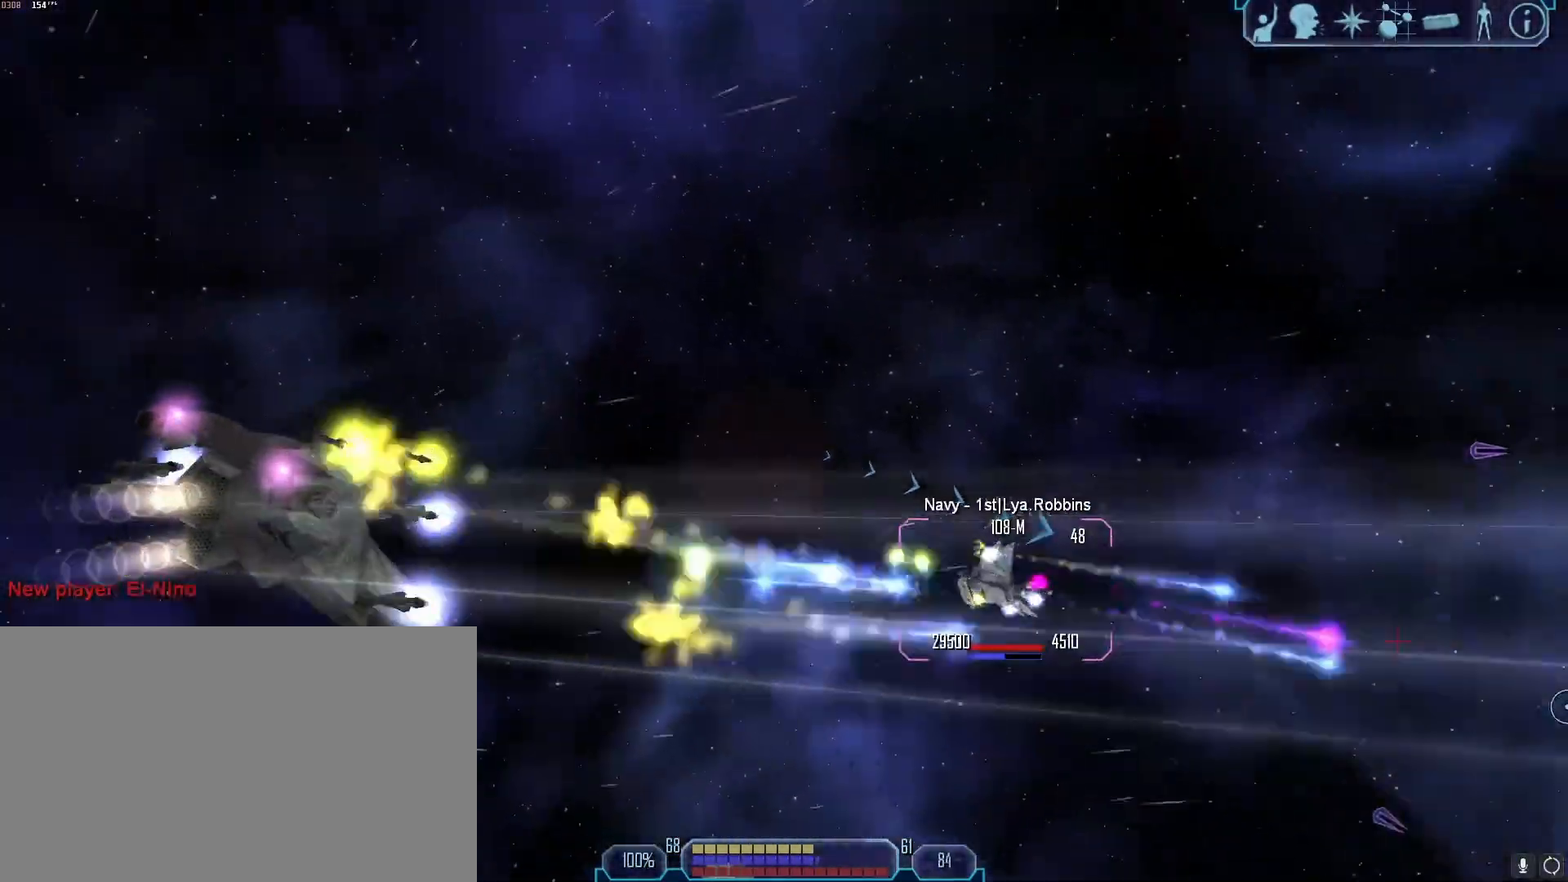
{"keys": ["a", "tab"], "mouse": ["right"], "events": [[417, "a", "down"], [417, "tab", "down"]]}
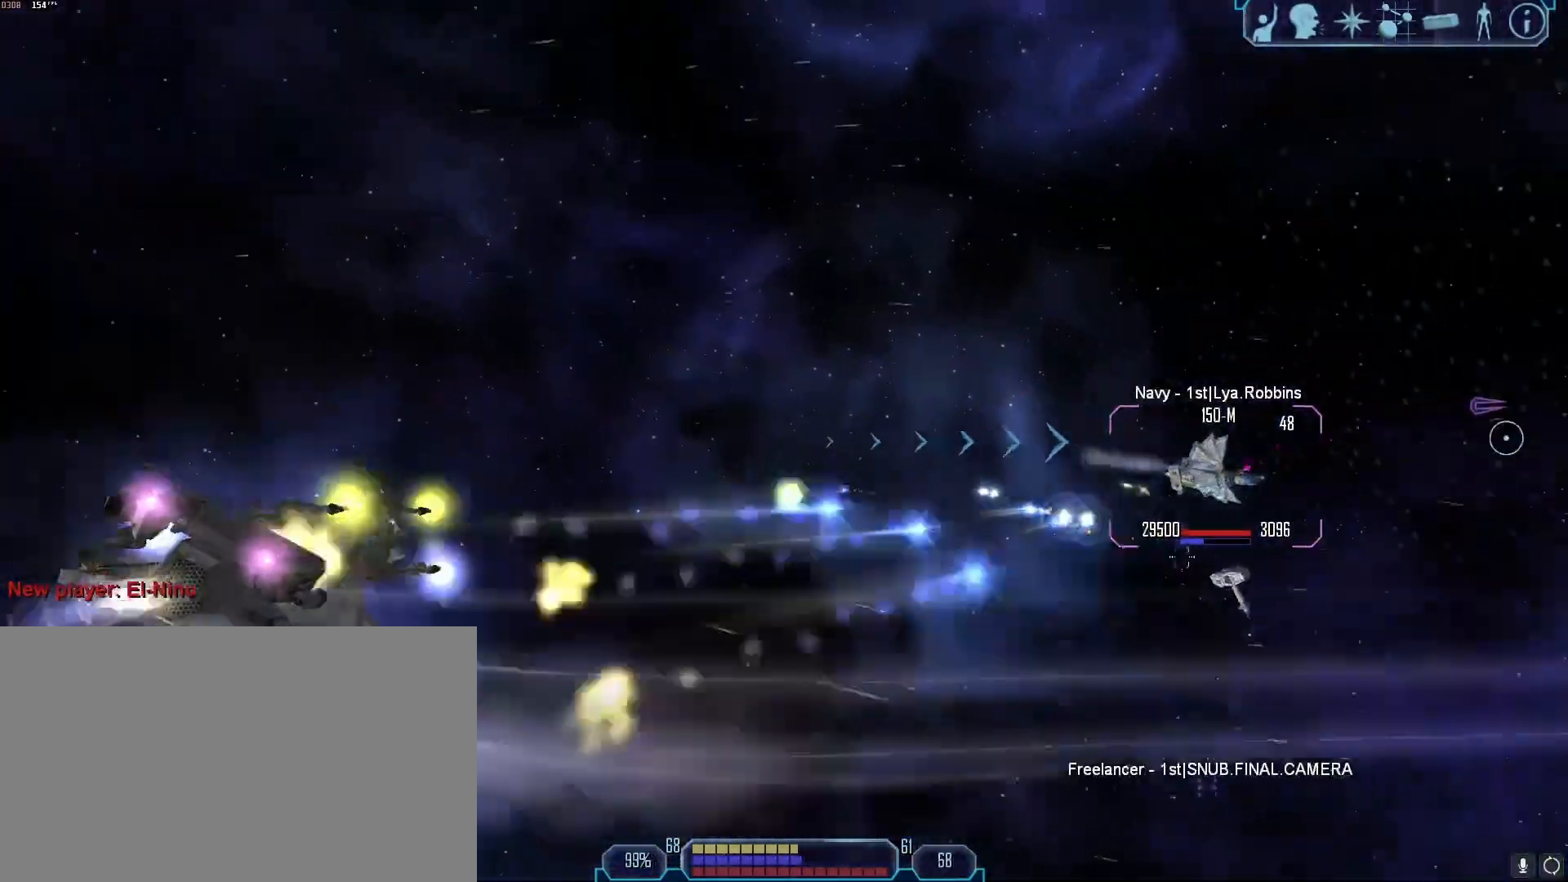
{"keys": ["a"], "mouse": [], "events": [[233, "mouse_right", "up"], [283, "tab", "up"], [333, "x", "down"], [417, "x", "up"]]}
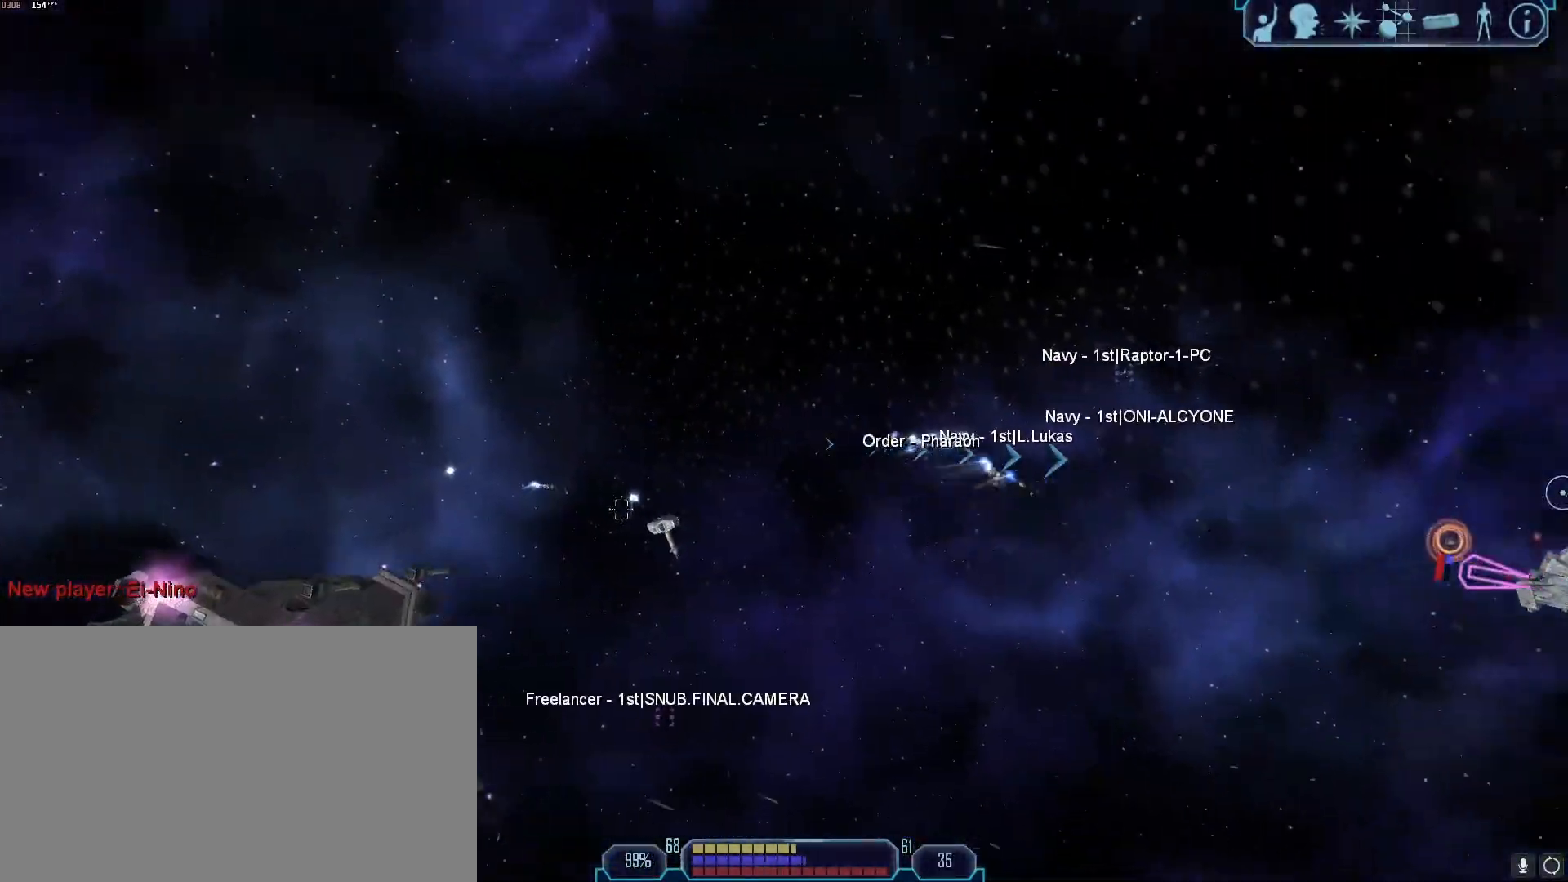
{"keys": ["a", "tab"], "mouse": [], "events": [[433, "tab", "down"]]}
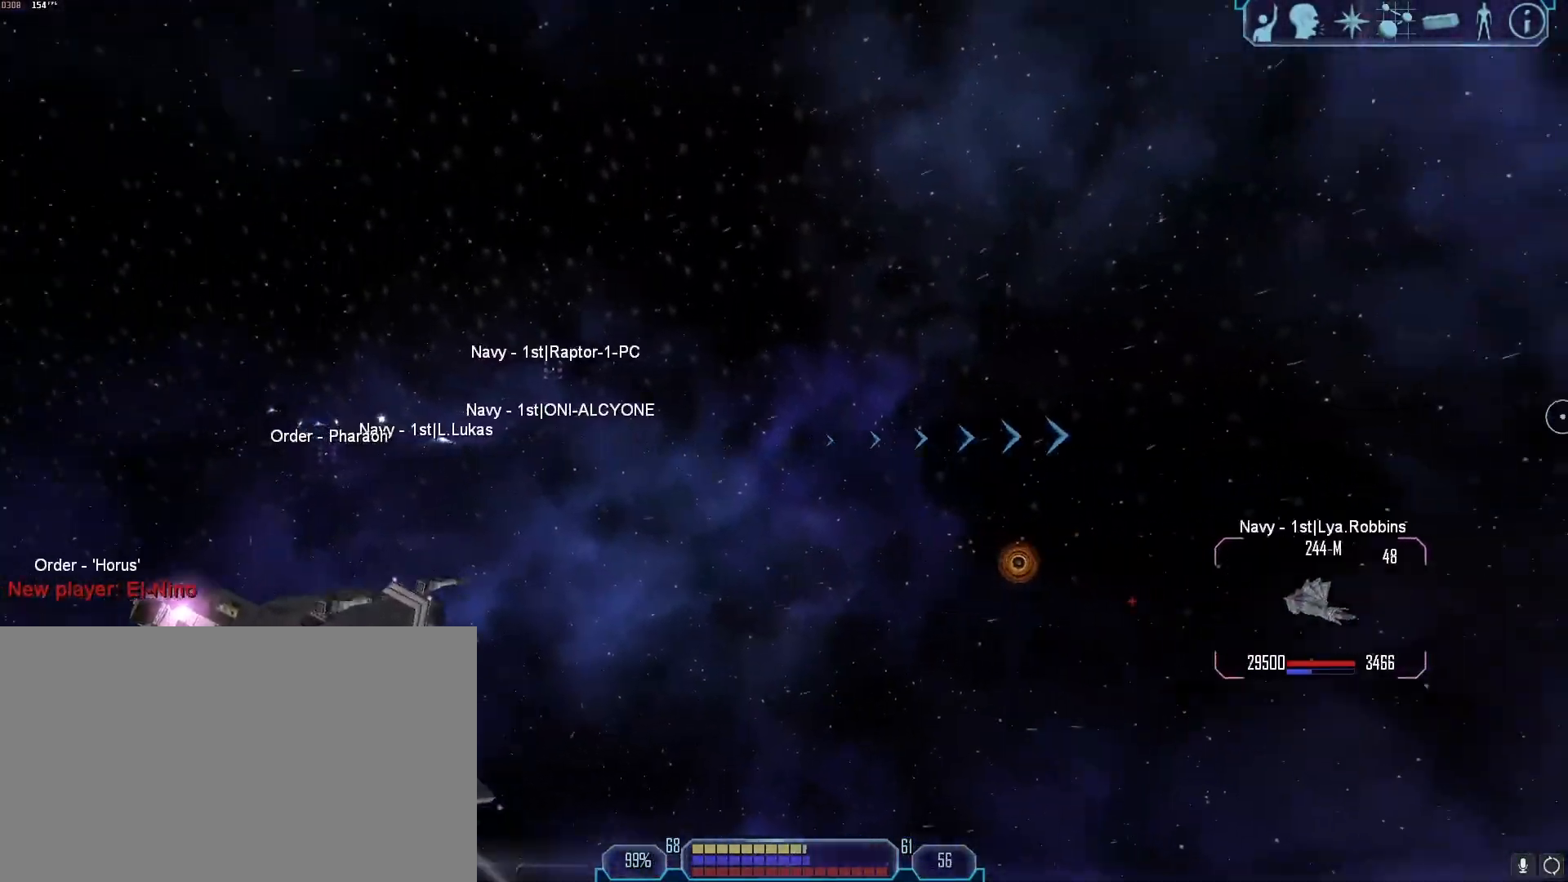
{"keys": ["tab", "w"], "mouse": [], "events": [[267, "a", "up"], [367, "w", "down"]]}
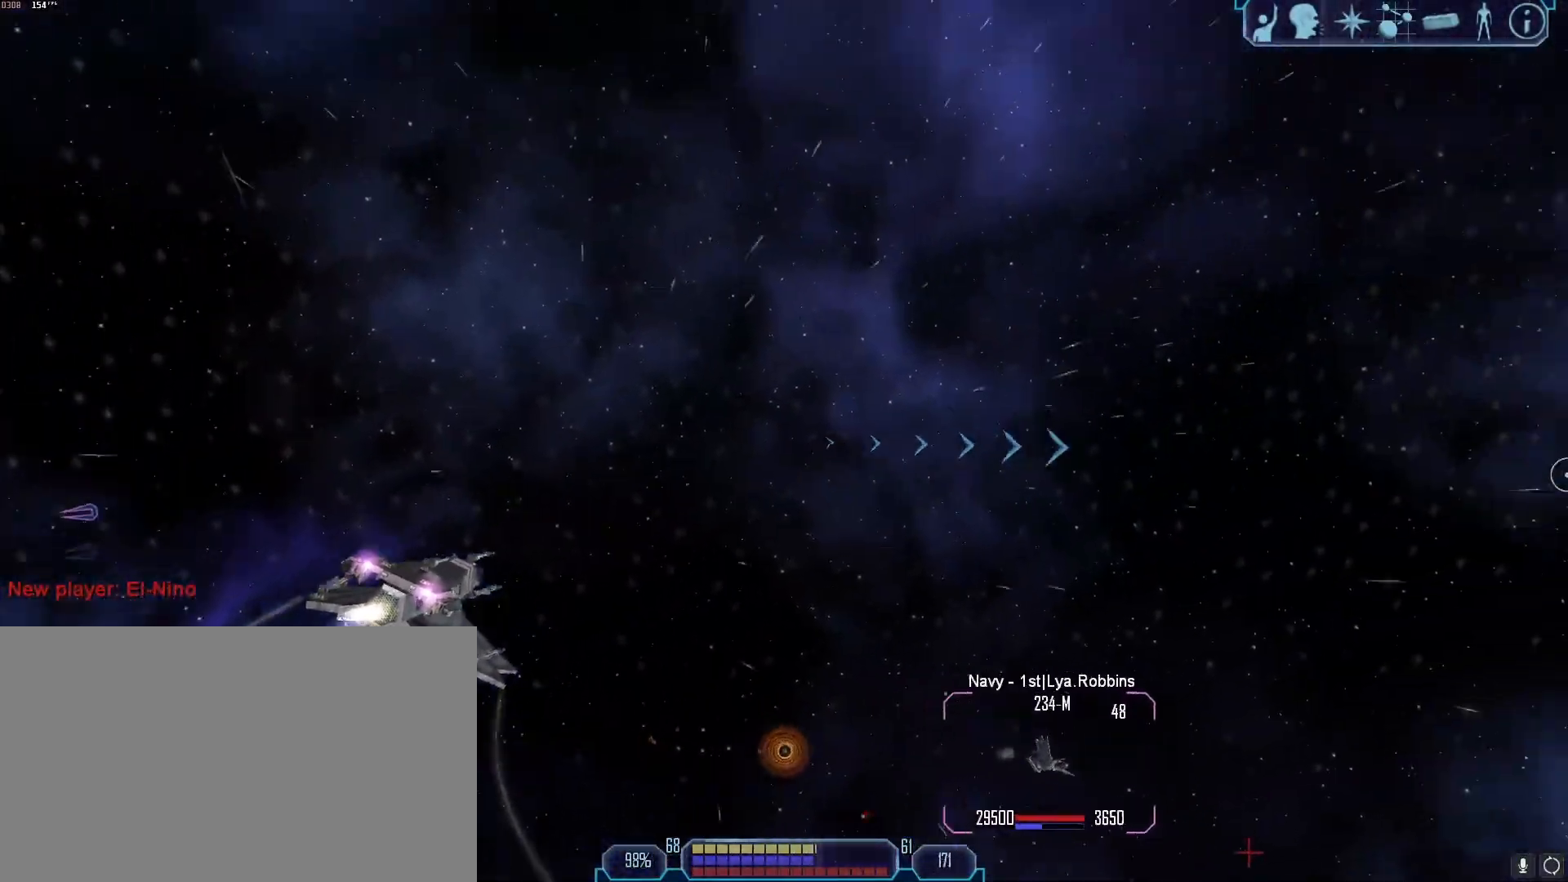
{"keys": [], "mouse": [], "events": [[183, "z", "down"], [283, "w", "up"], [283, "z", "up"], [333, "tab", "up"]]}
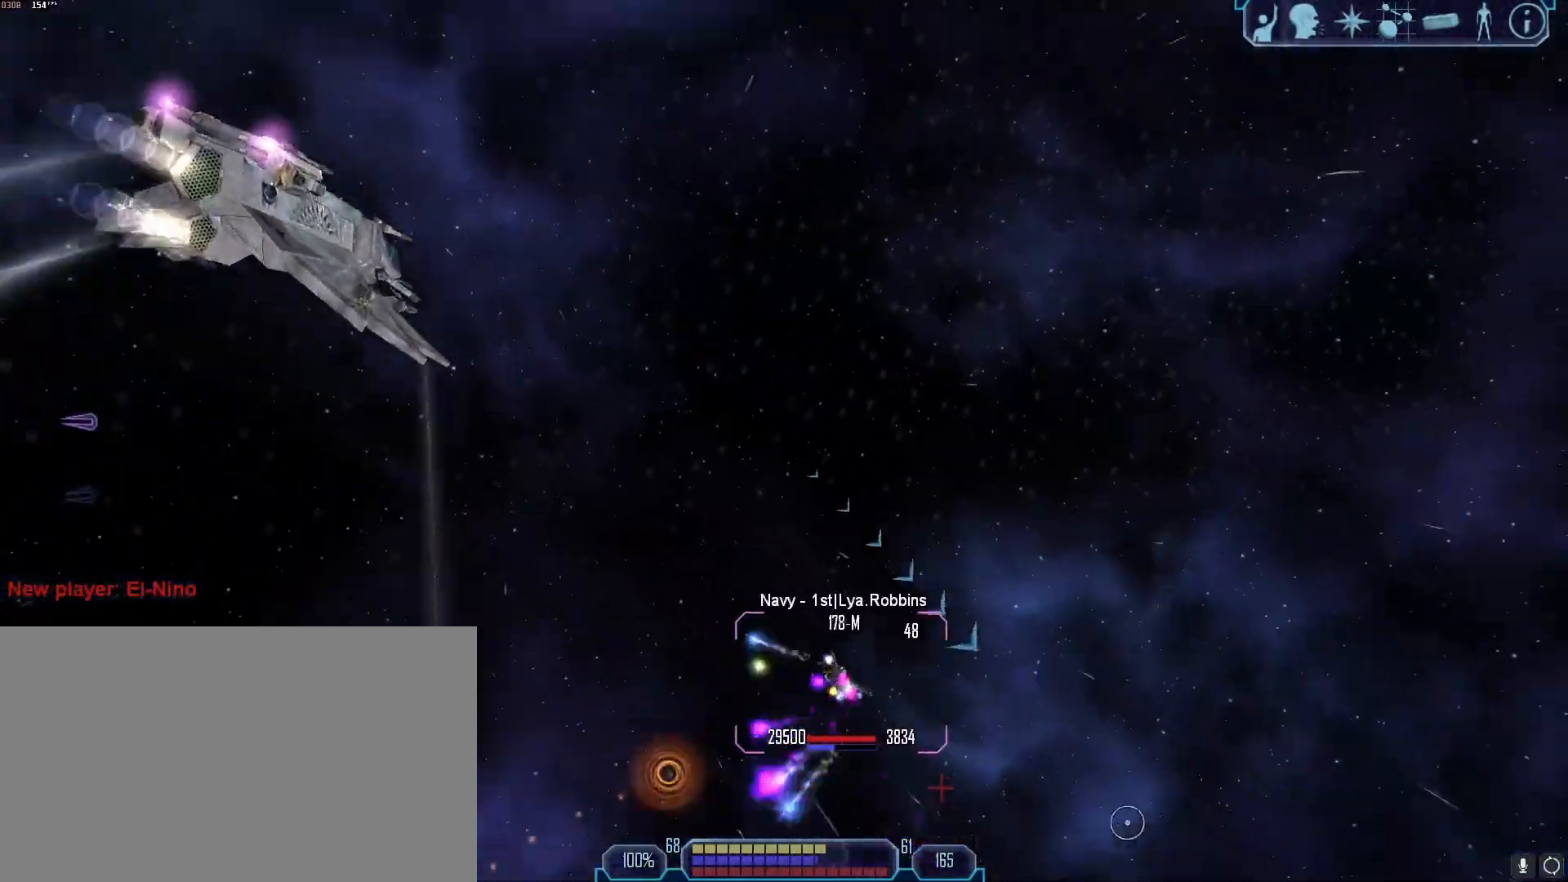
{"keys": [], "mouse": ["right"], "events": [[117, "mouse_right", "down"]]}
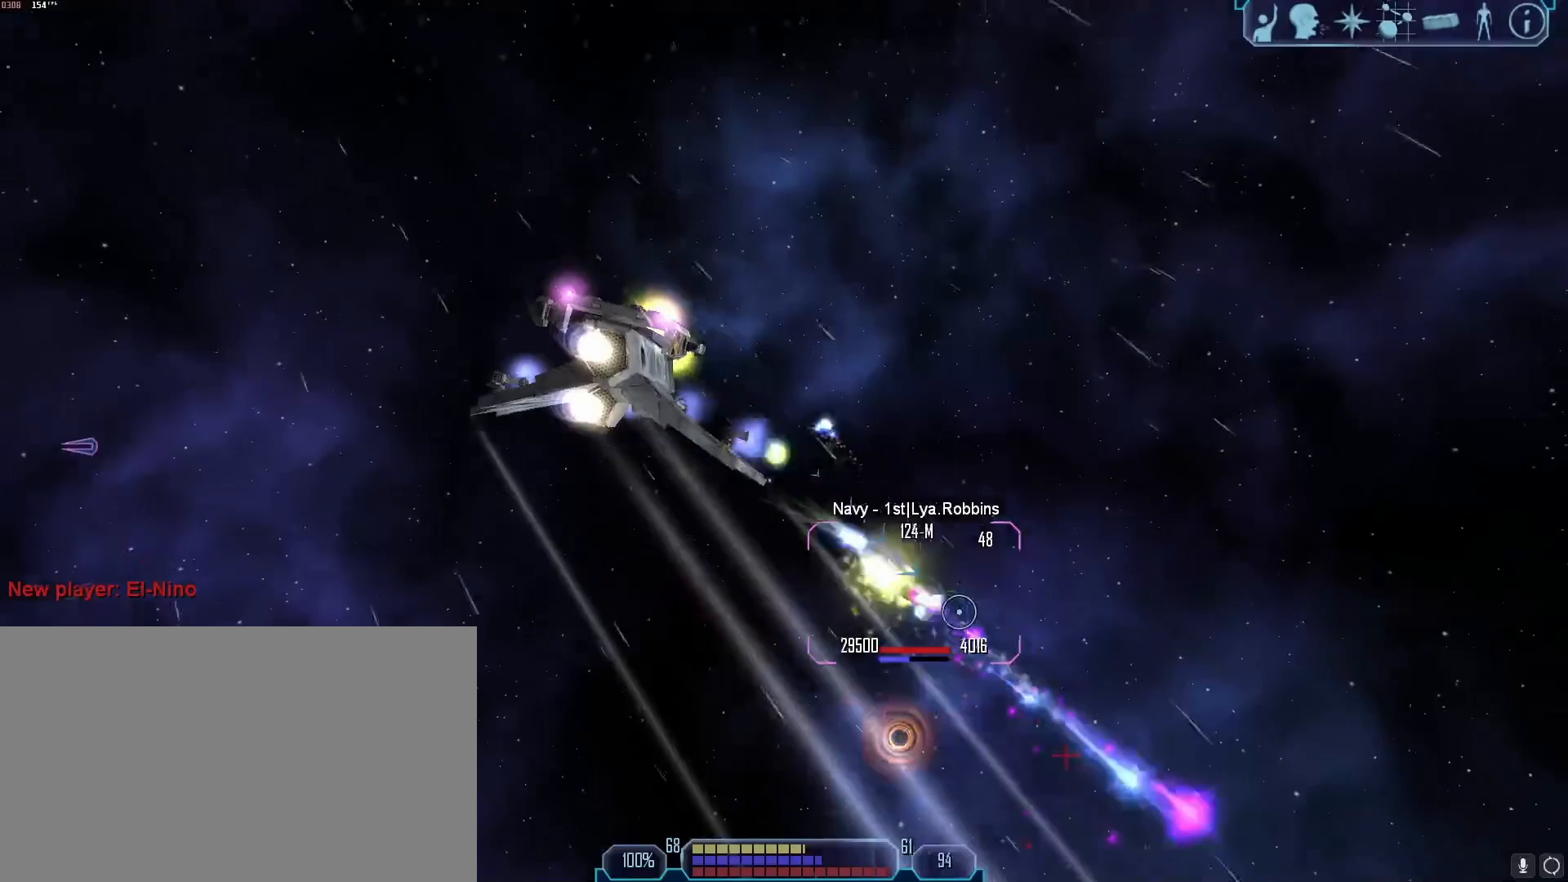
{"keys": ["w"], "mouse": [], "events": [[450, "mouse_right", "up"], [500, "w", "down"]]}
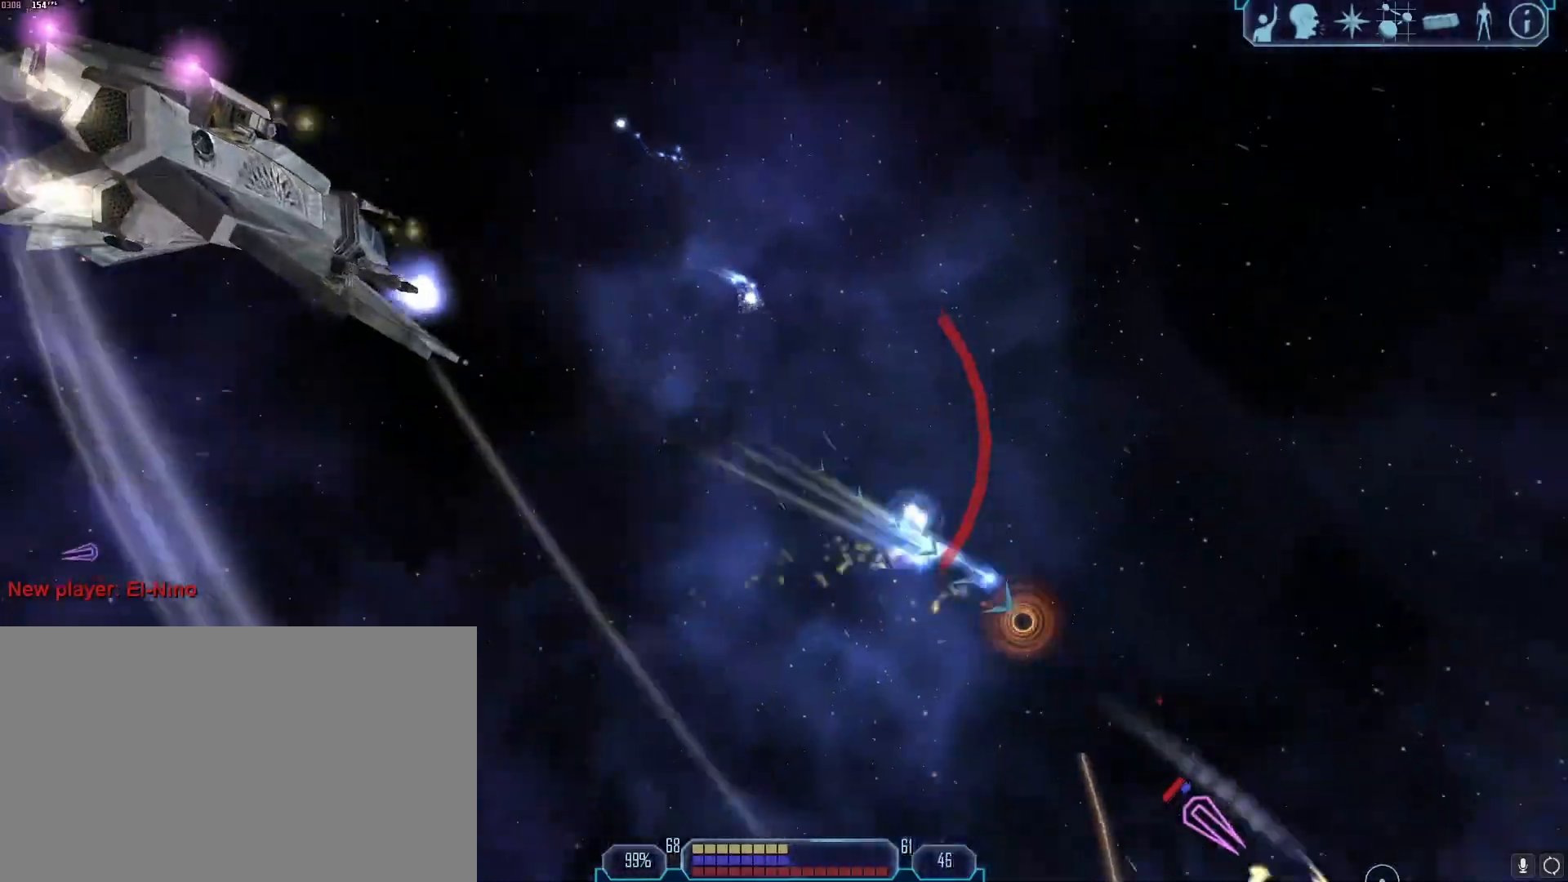
{"keys": ["tab", "w"], "mouse": [], "events": [[100, "x", "down"], [183, "x", "up"], [383, "tab", "down"]]}
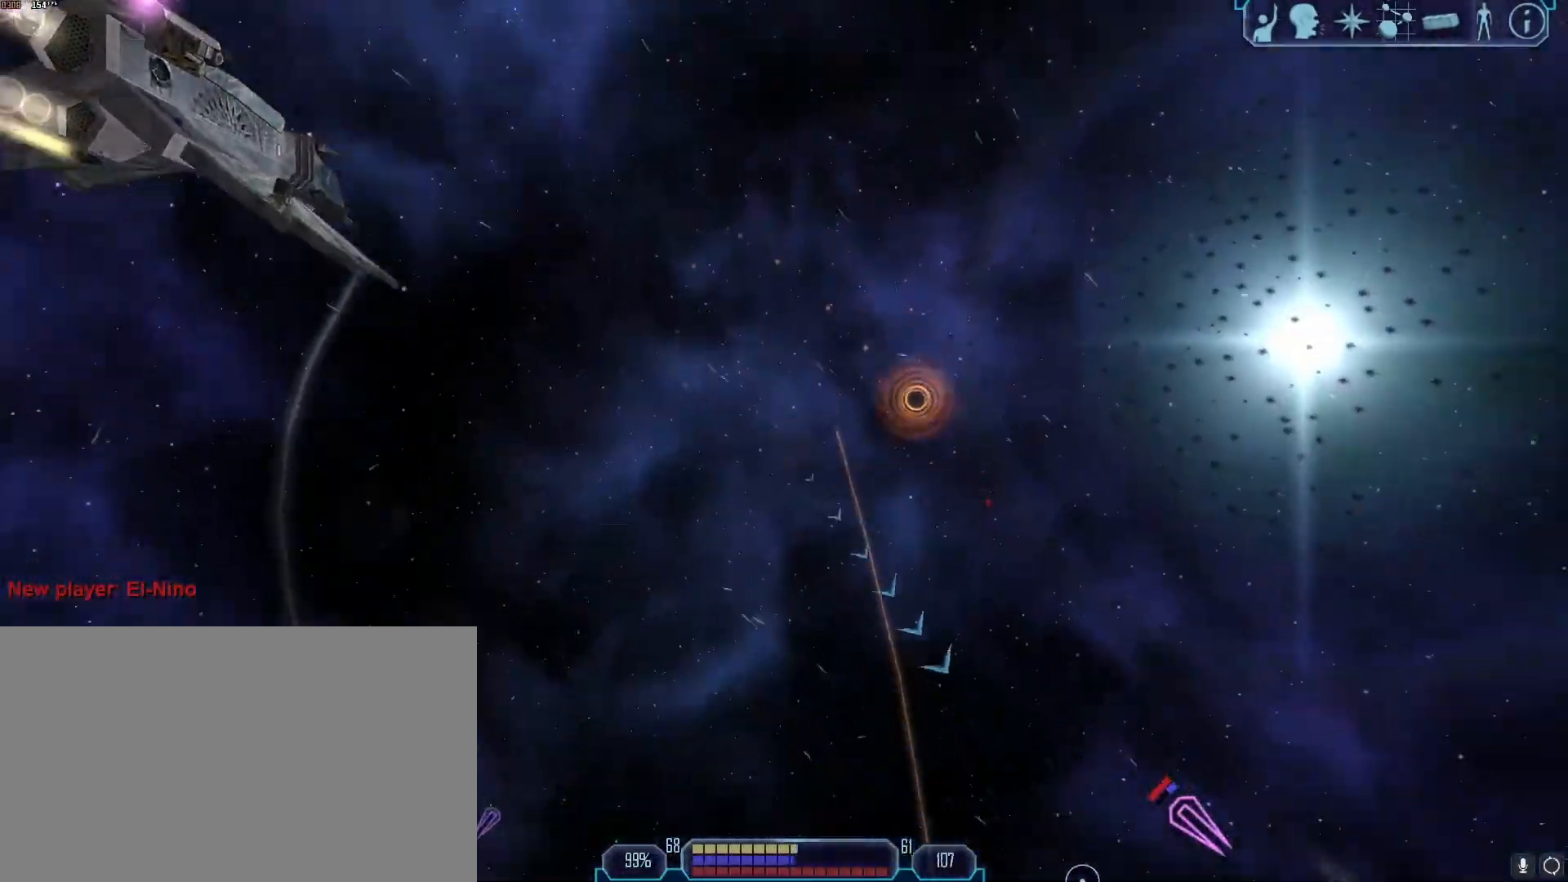
{"keys": ["a", "tab"], "mouse": [], "events": [[167, "w", "up"], [250, "a", "down"]]}
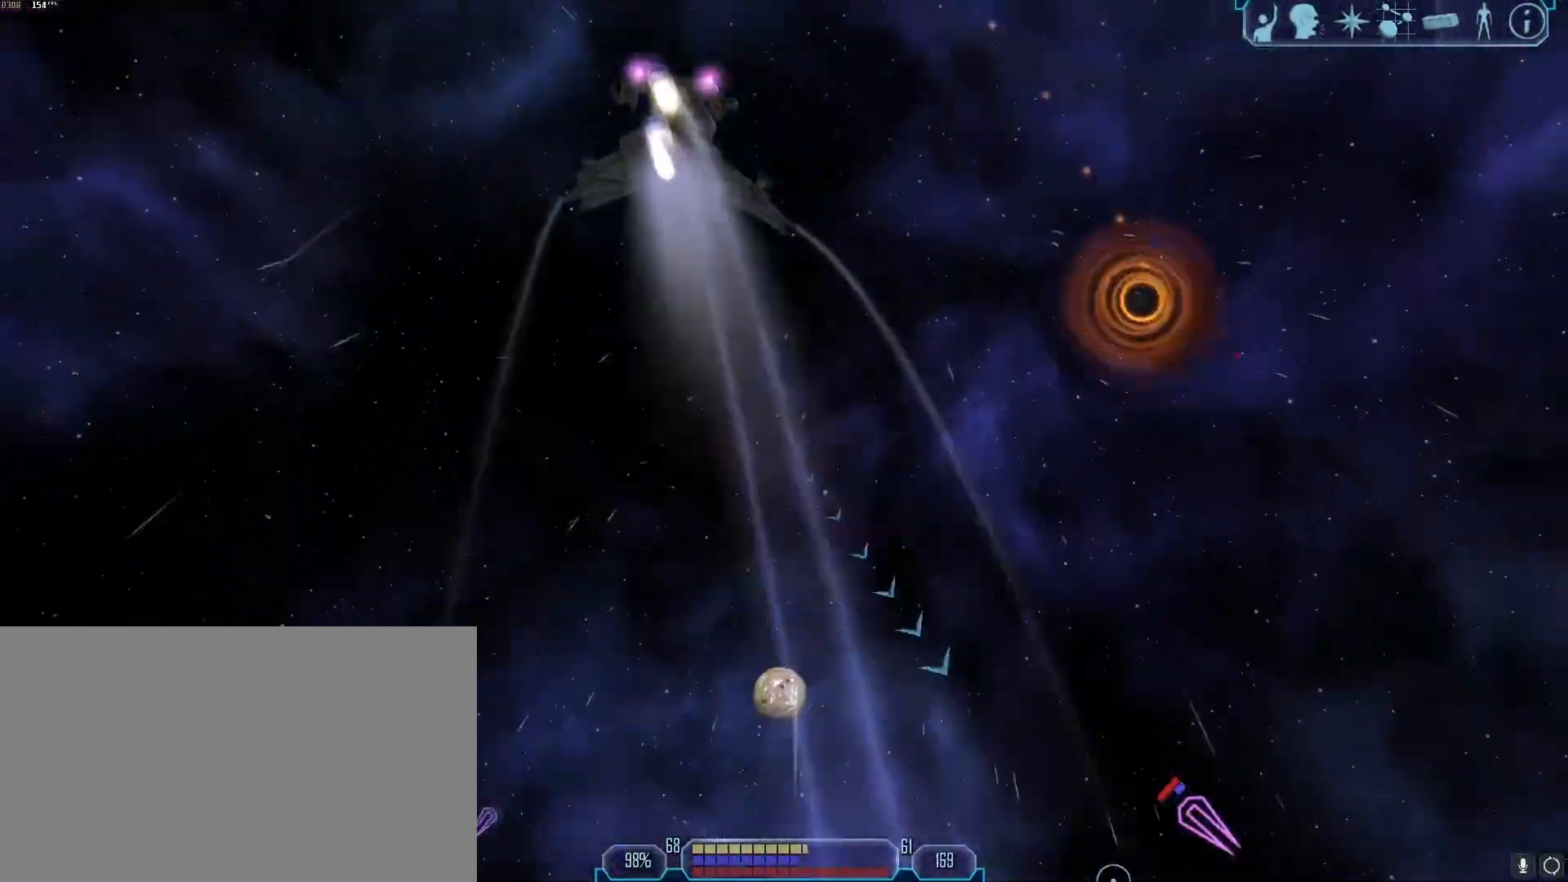
{"keys": [], "mouse": [], "events": [[133, "z", "down"], [217, "z", "up"], [267, "a", "up"], [267, "tab", "up"]]}